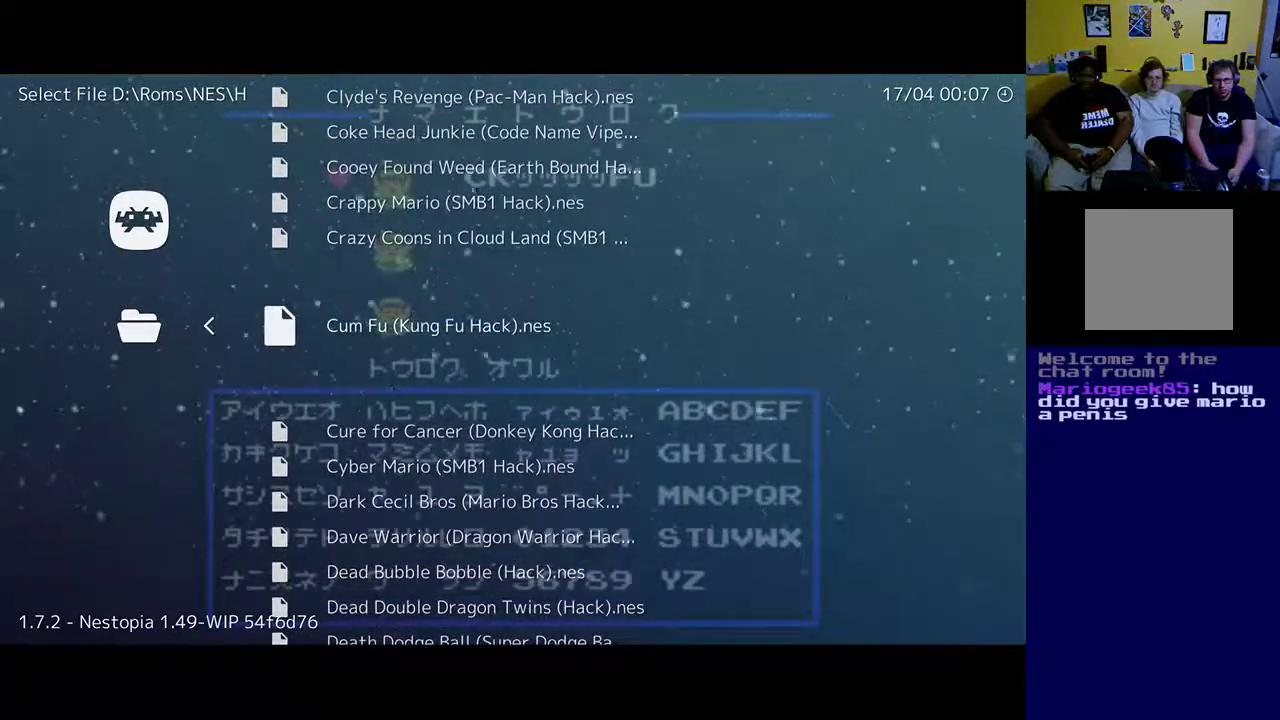
Gameplay with a controller (Xbox layout); each line is a JSON object with the inputs held at the frame after it (dt_ms = milliseconds from this image to that frame). "events" lists button and stick changes between this image and that frame as [ms after this image, input, new state], when the widget could be followed in between.
{"dt_ms": 500, "buttons": [], "left_stick": "center", "right_stick": "center", "events": []}
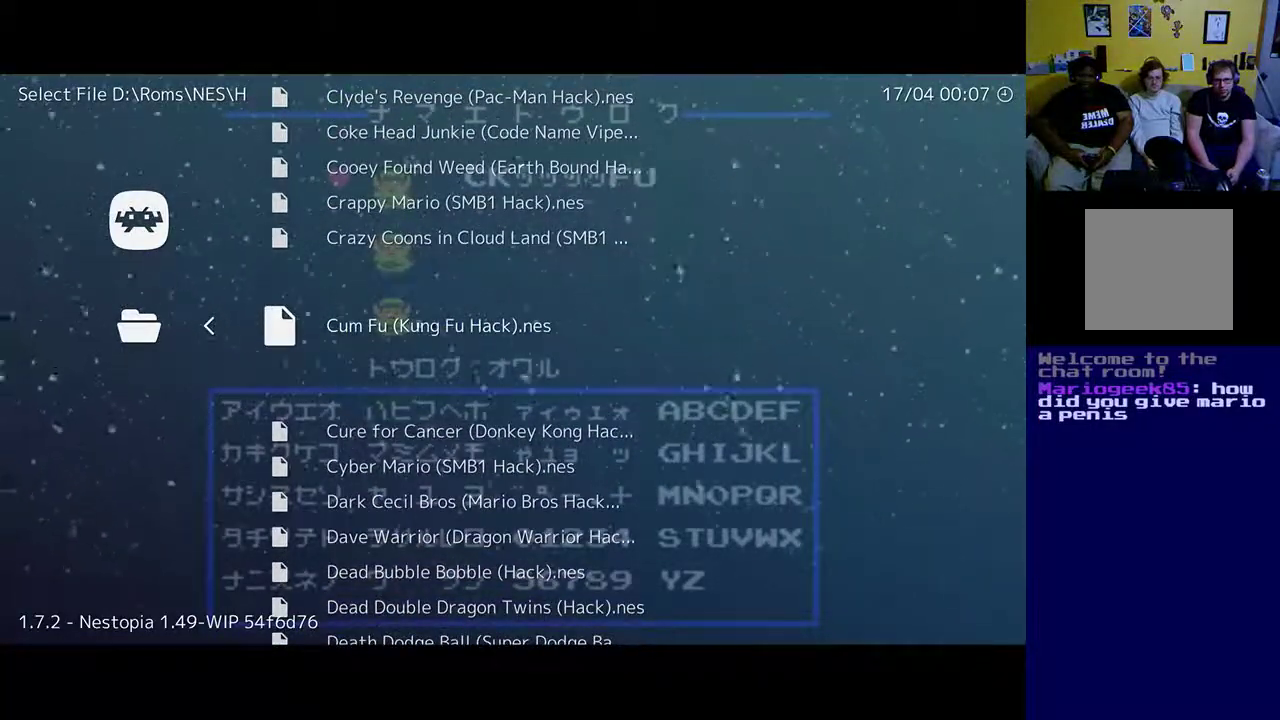
{"dt_ms": 500, "buttons": [], "left_stick": "center", "right_stick": "center", "events": [[83, "A", "down"], [200, "A", "up"]]}
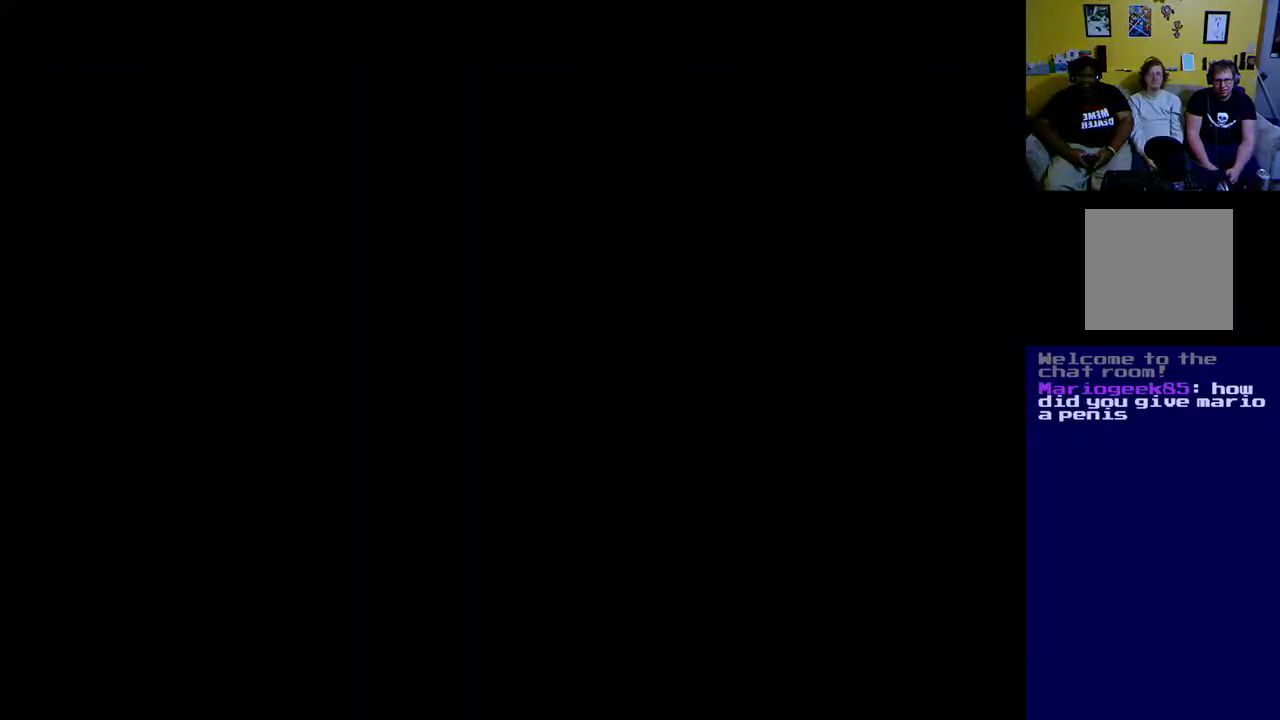
{"dt_ms": 500, "buttons": [], "left_stick": "center", "right_stick": "center", "events": []}
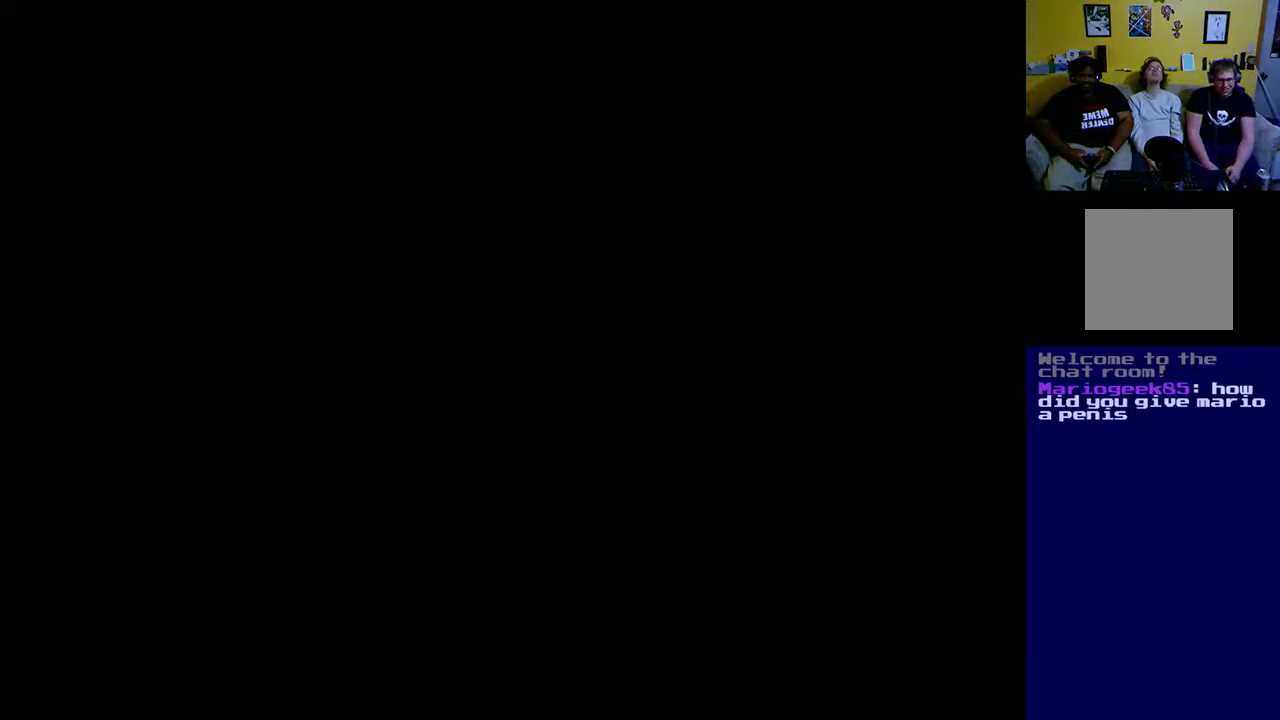
{"dt_ms": 500, "buttons": [], "left_stick": "center", "right_stick": "center", "events": []}
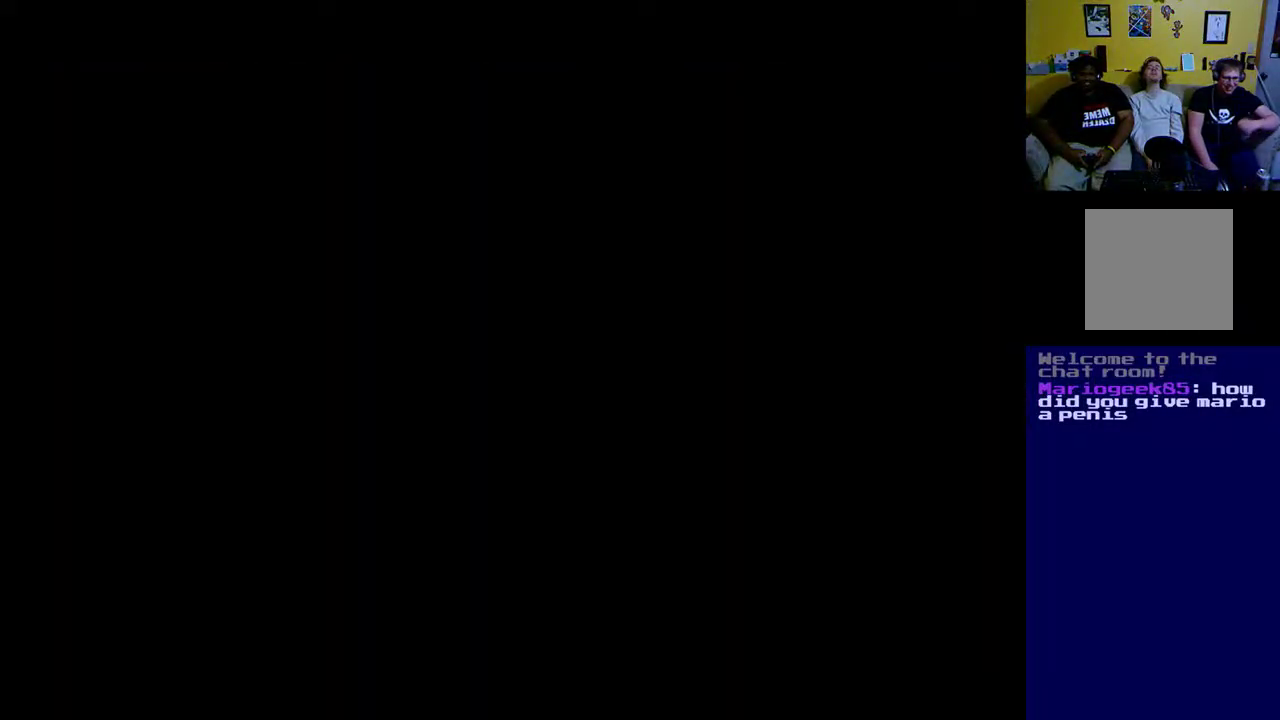
{"dt_ms": 500, "buttons": [], "left_stick": "center", "right_stick": "center", "events": []}
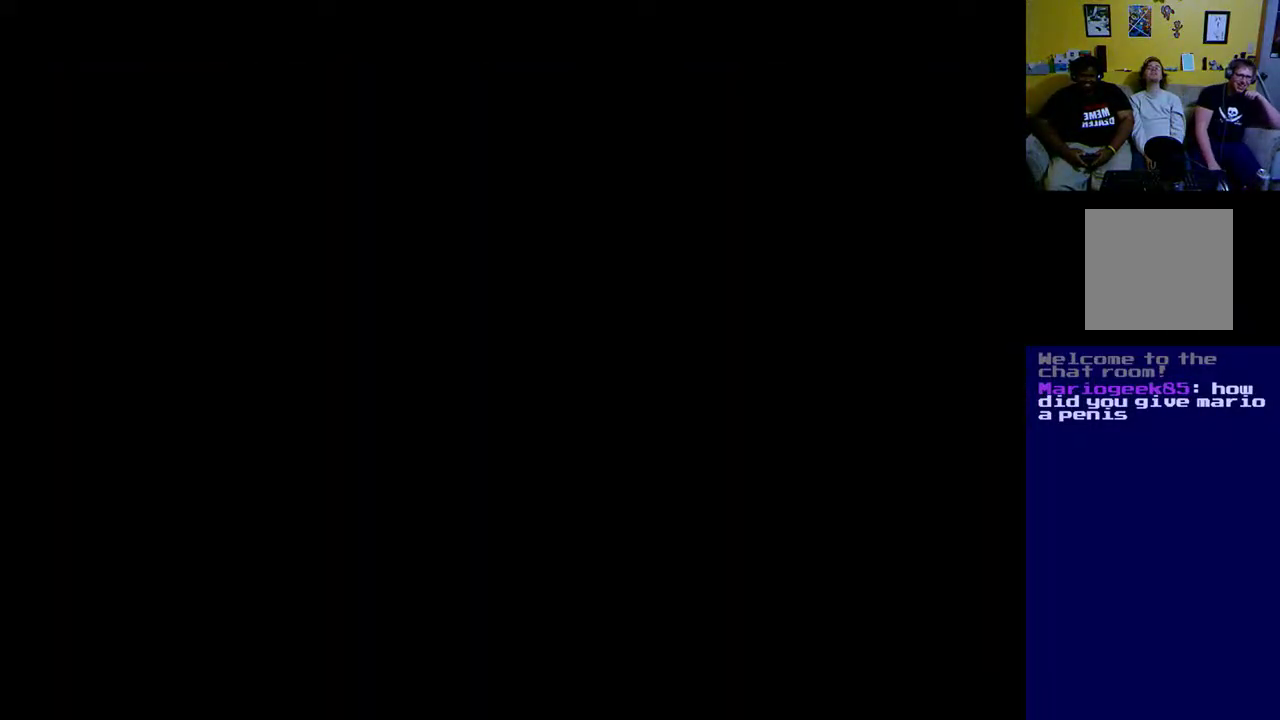
{"dt_ms": 500, "buttons": [], "left_stick": "center", "right_stick": "center", "events": []}
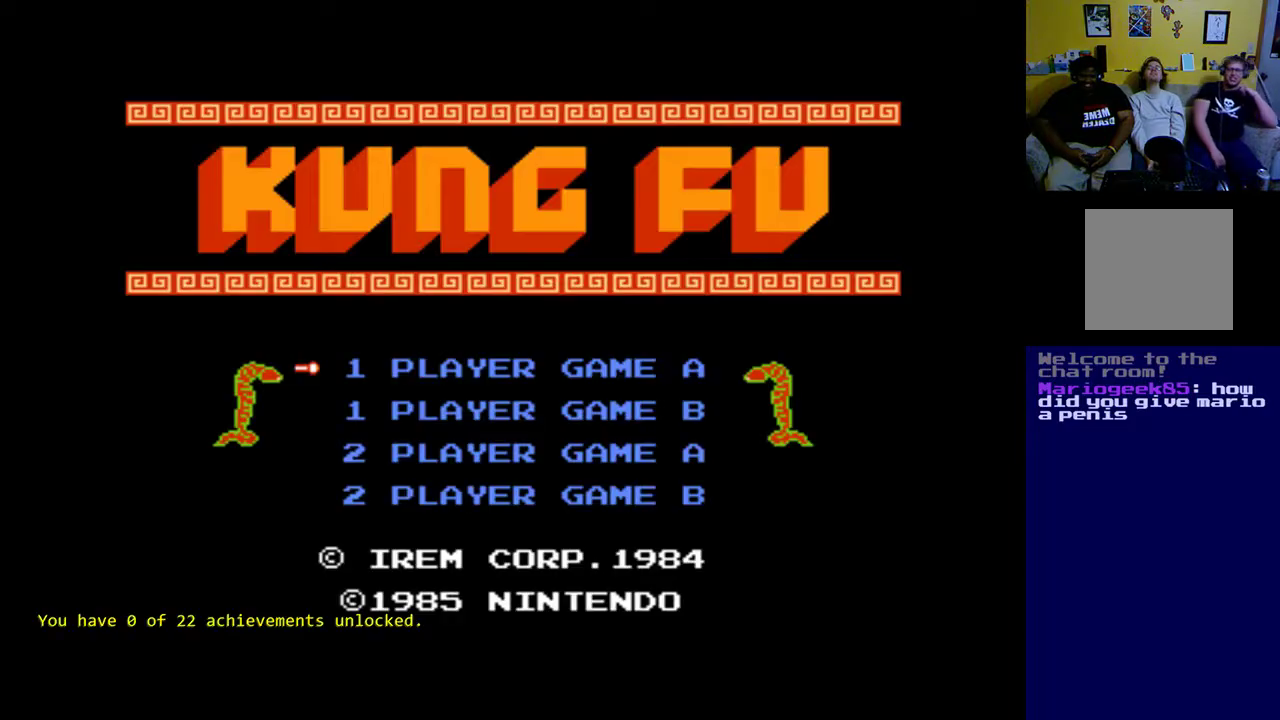
{"dt_ms": 500, "buttons": ["R2"], "left_stick": "center", "right_stick": "center"}
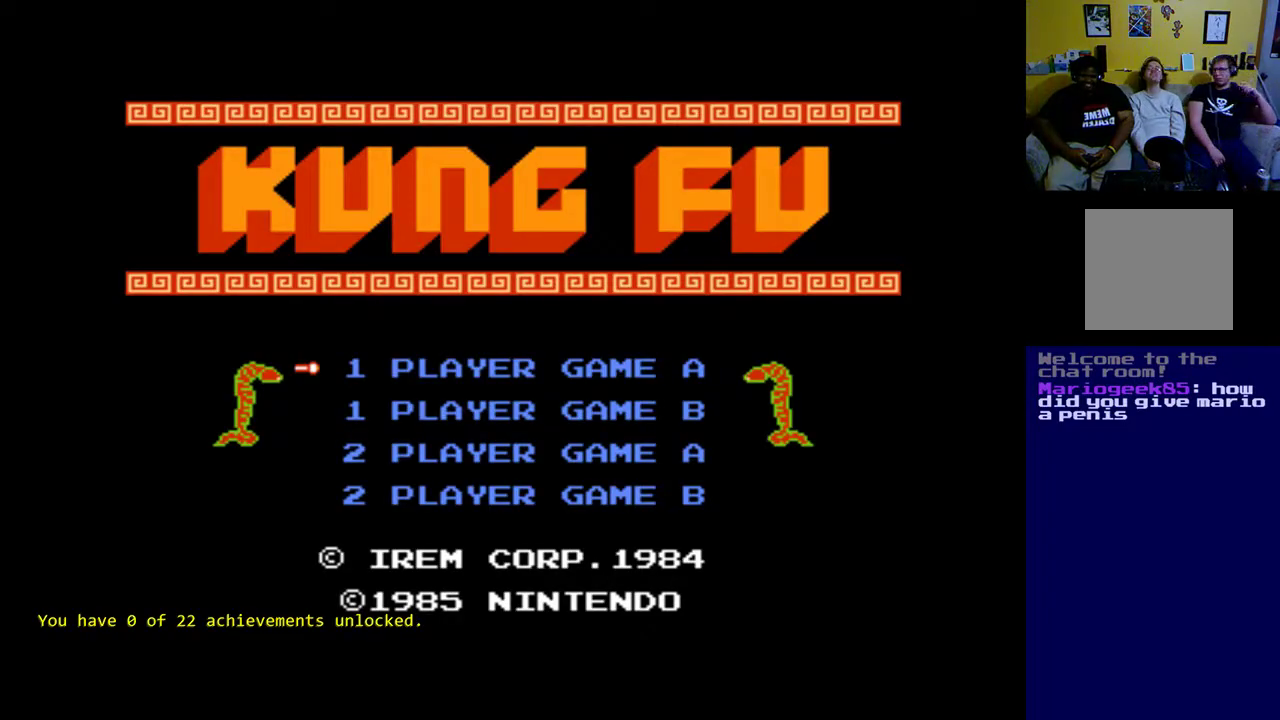
{"dt_ms": 500, "buttons": [], "left_stick": "center", "right_stick": "center"}
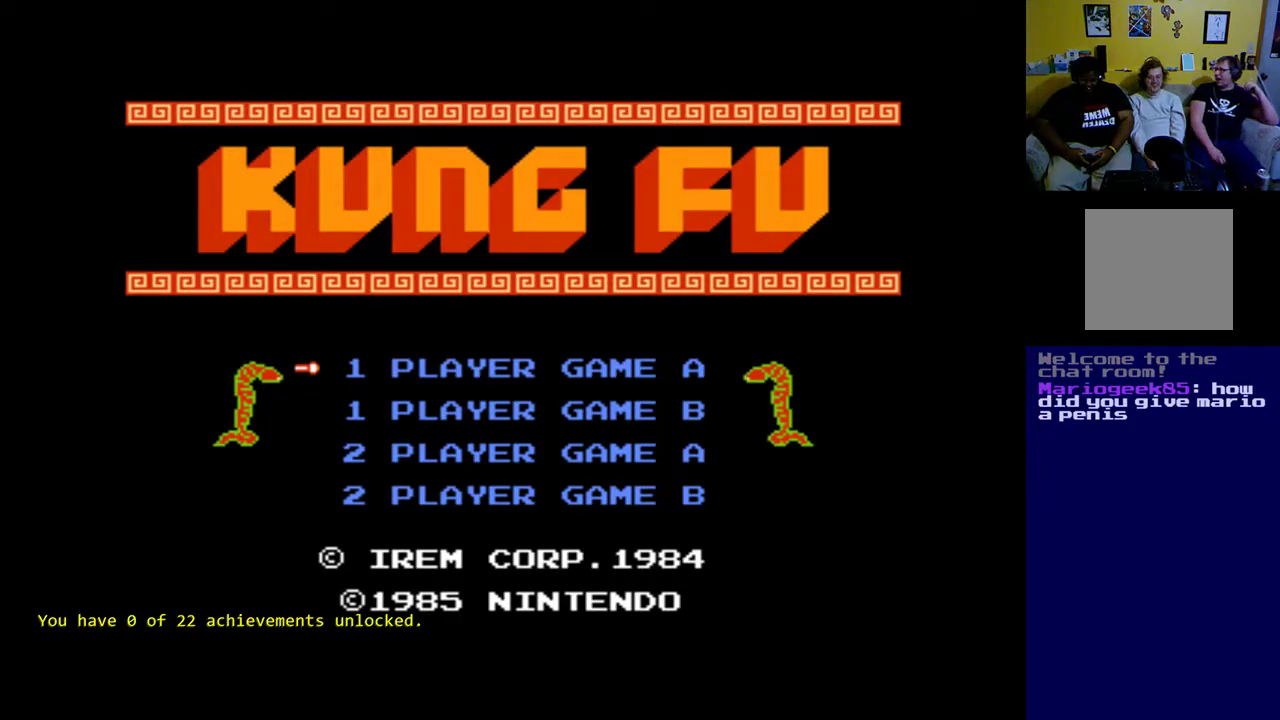
{"dt_ms": 500, "buttons": ["START"], "left_stick": "center", "right_stick": "center"}
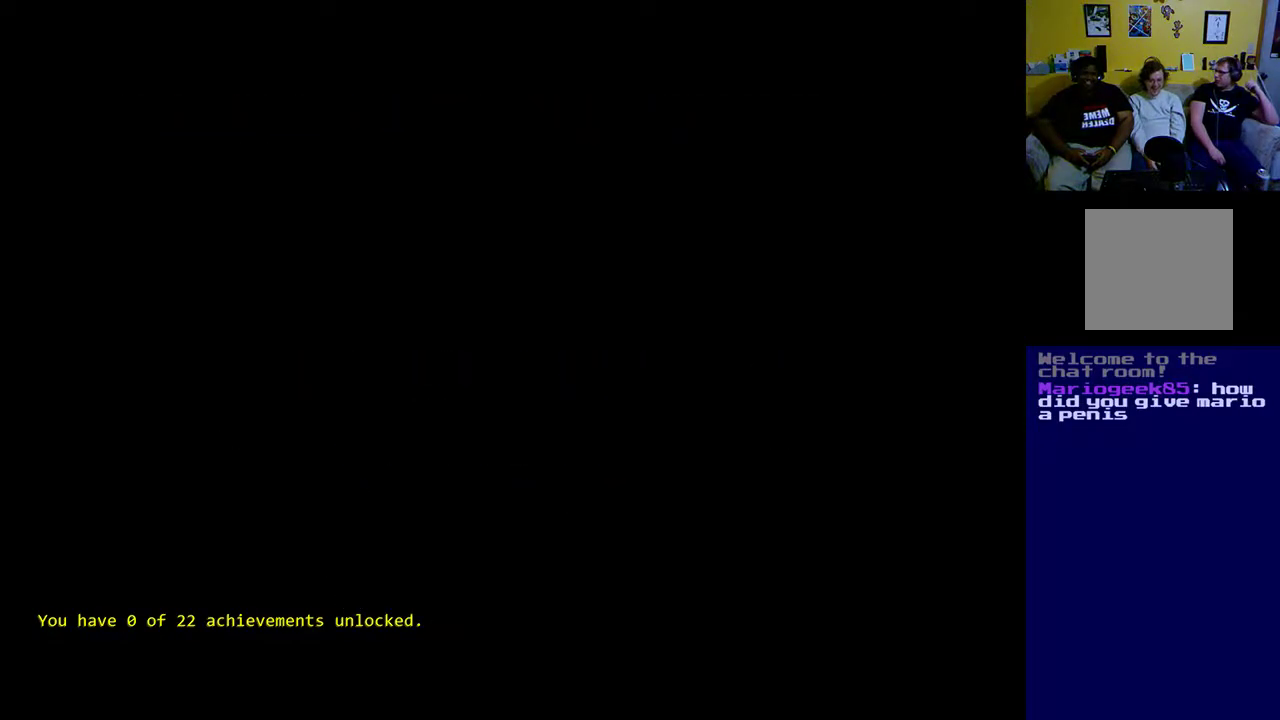
{"dt_ms": 500, "buttons": [], "left_stick": "center", "right_stick": "center", "events": [[50, "START", "up"]]}
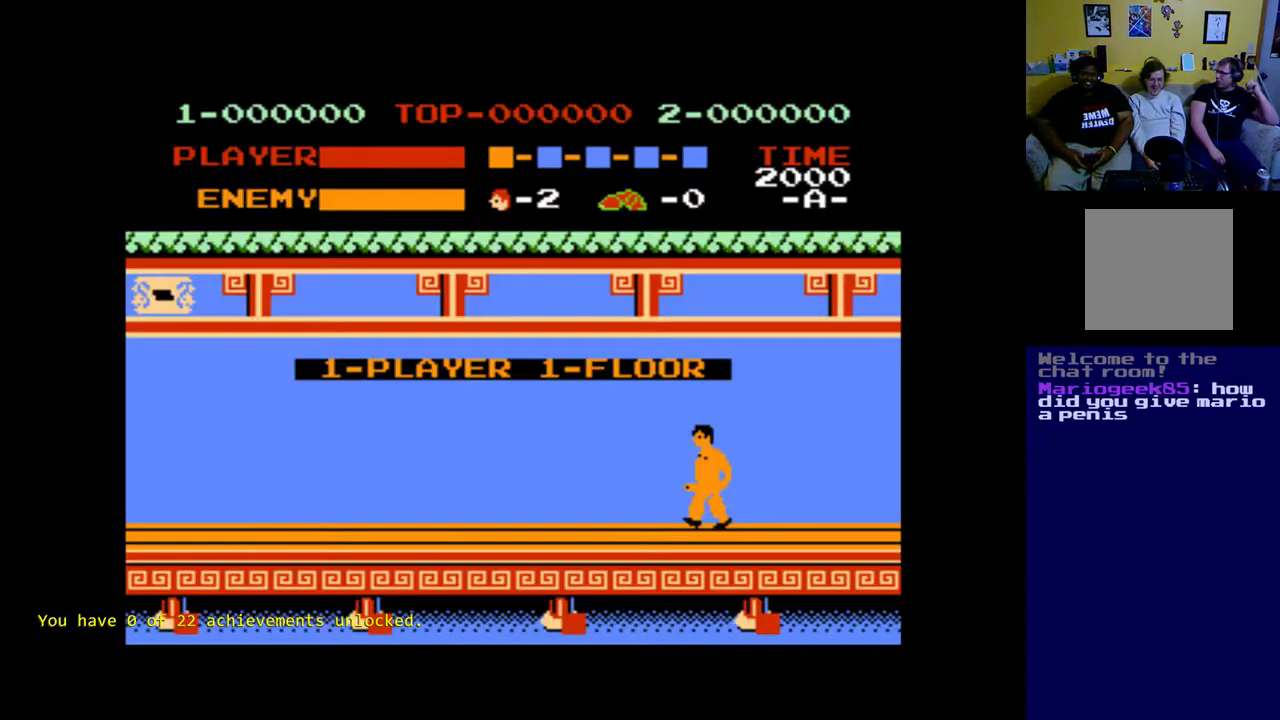
{"dt_ms": 500, "buttons": [], "left_stick": "center", "right_stick": "center", "events": []}
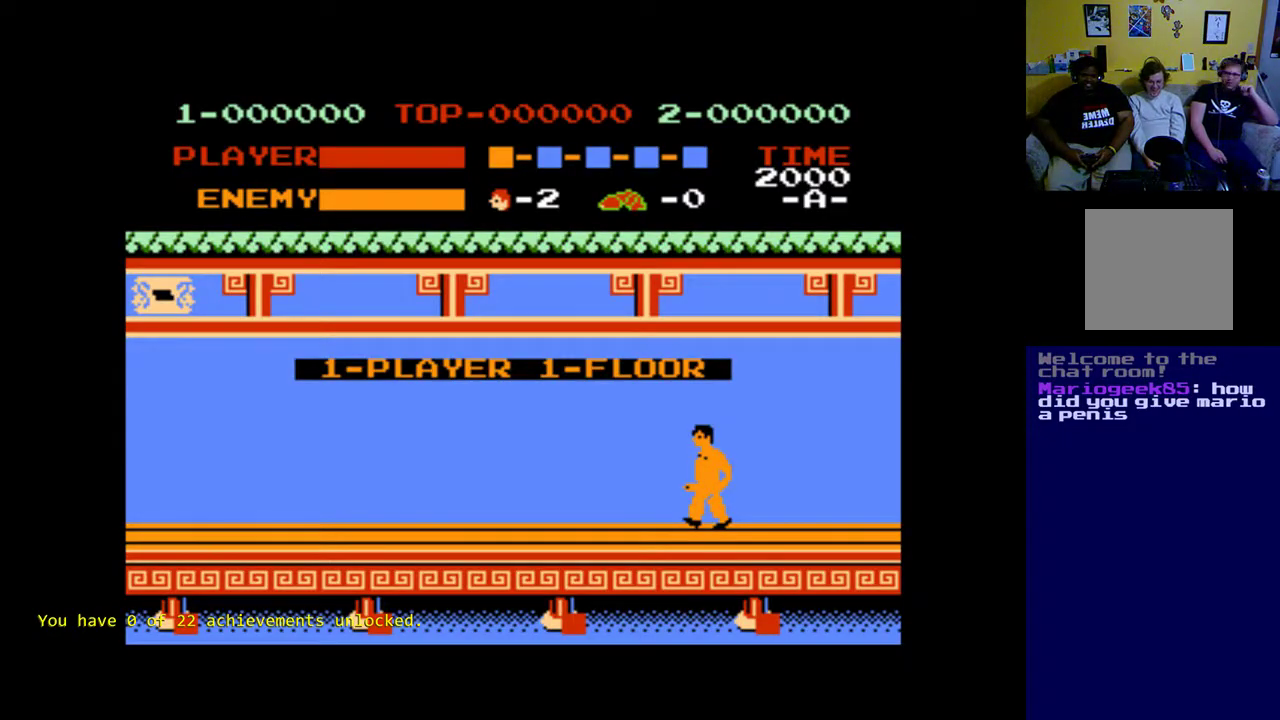
{"dt_ms": 500, "buttons": ["DPAD_LEFT"], "left_stick": "center", "right_stick": "center", "events": [[317, "DPAD_LEFT", "down"]]}
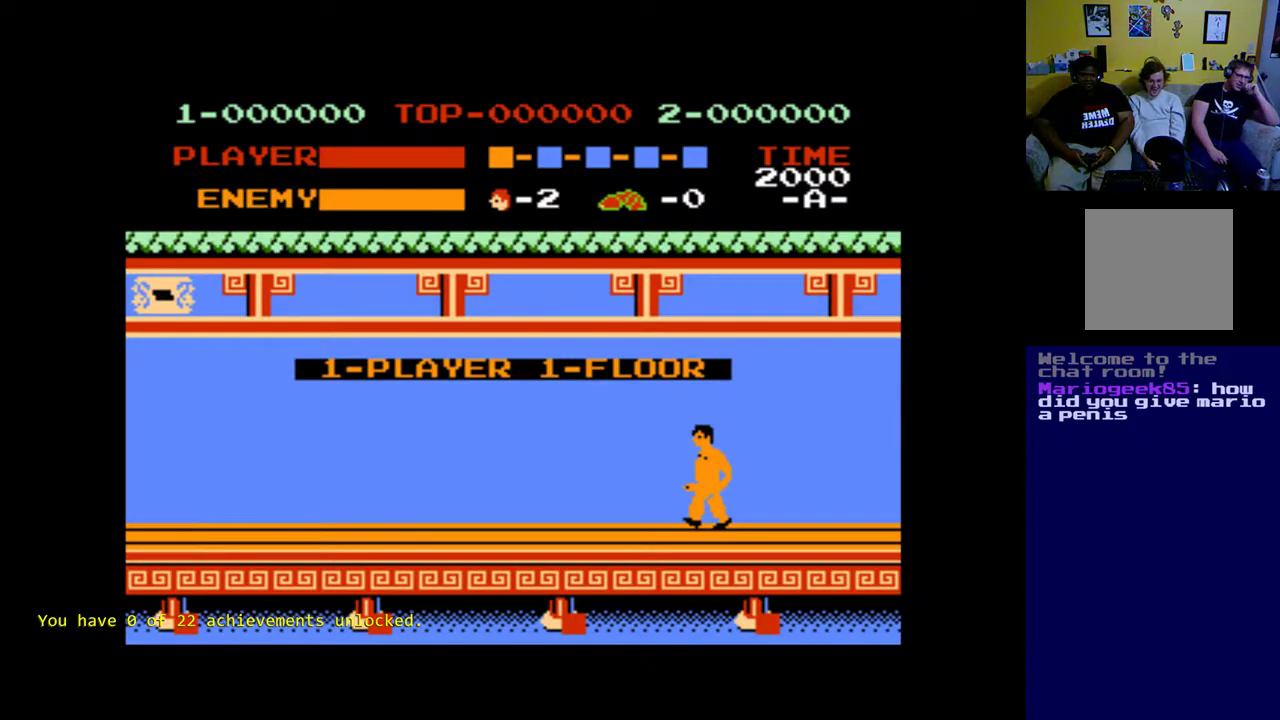
{"dt_ms": 500, "buttons": ["R2", "DPAD_LEFT"], "left_stick": "center", "right_stick": "center", "events": [[17, "DPAD_LEFT", "up"], [117, "DPAD_LEFT", "down"], [283, "DPAD_LEFT", "up"], [417, "DPAD_LEFT", "down"], [500, "R2", "down"]]}
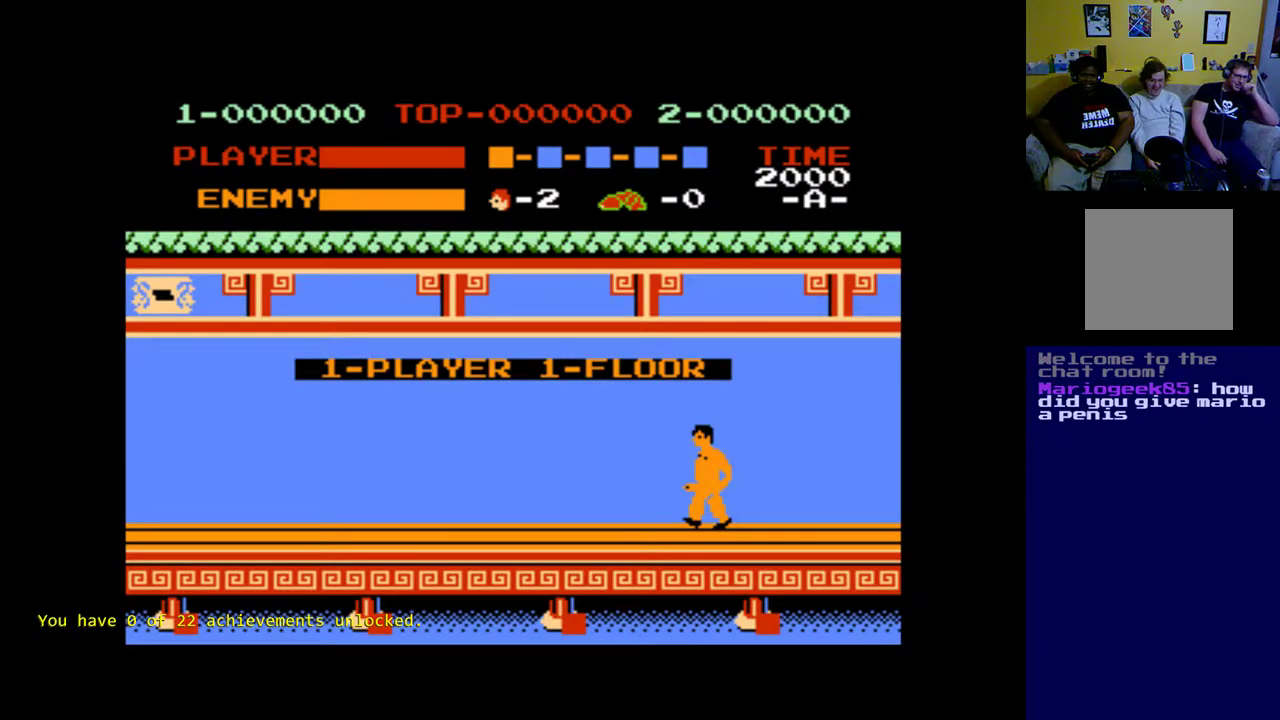
{"dt_ms": 1000, "buttons": [], "left_stick": "center", "right_stick": "center"}
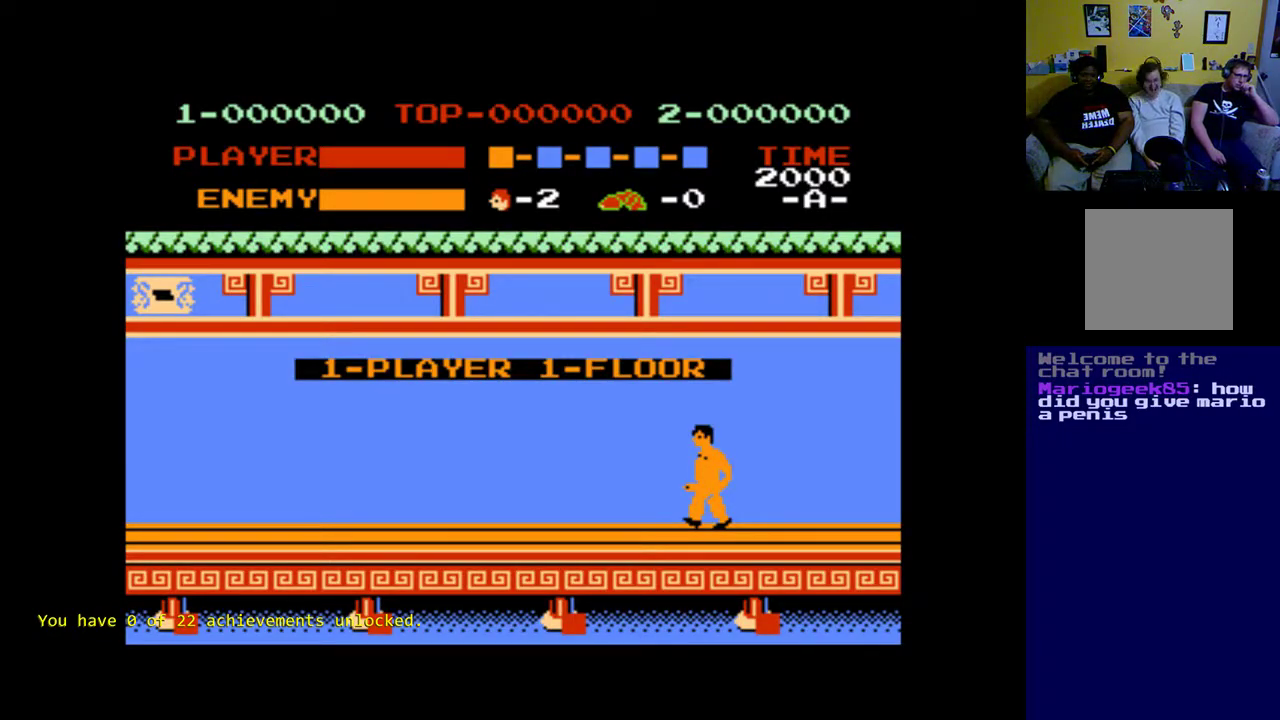
{"dt_ms": 500, "buttons": [], "left_stick": "center", "right_stick": "center", "events": [[17, "DPAD_LEFT", "down"], [283, "DPAD_LEFT", "up"], [350, "DPAD_LEFT", "down"], [450, "DPAD_LEFT", "up"]]}
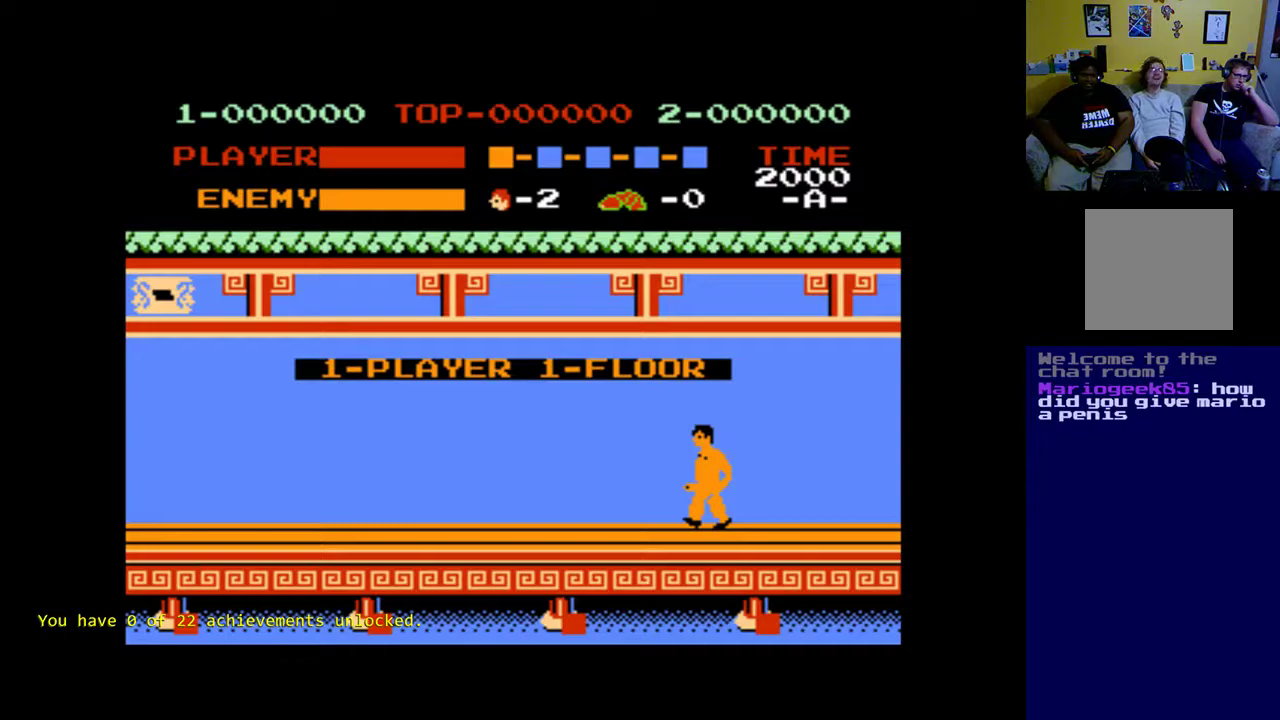
{"dt_ms": 500, "buttons": [], "left_stick": "center", "right_stick": "center", "events": []}
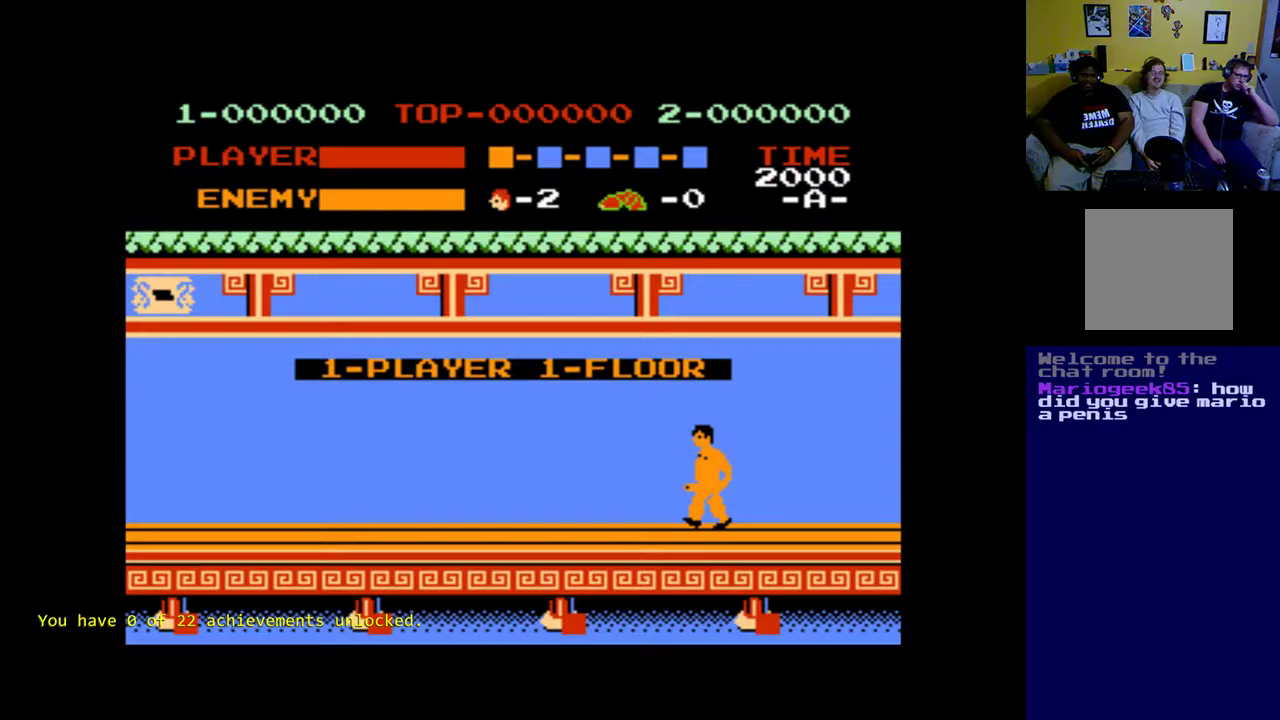
{"dt_ms": 500, "buttons": [], "left_stick": "center", "right_stick": "center", "events": [[217, "DPAD_DOWN", "down"], [483, "DPAD_DOWN", "up"]]}
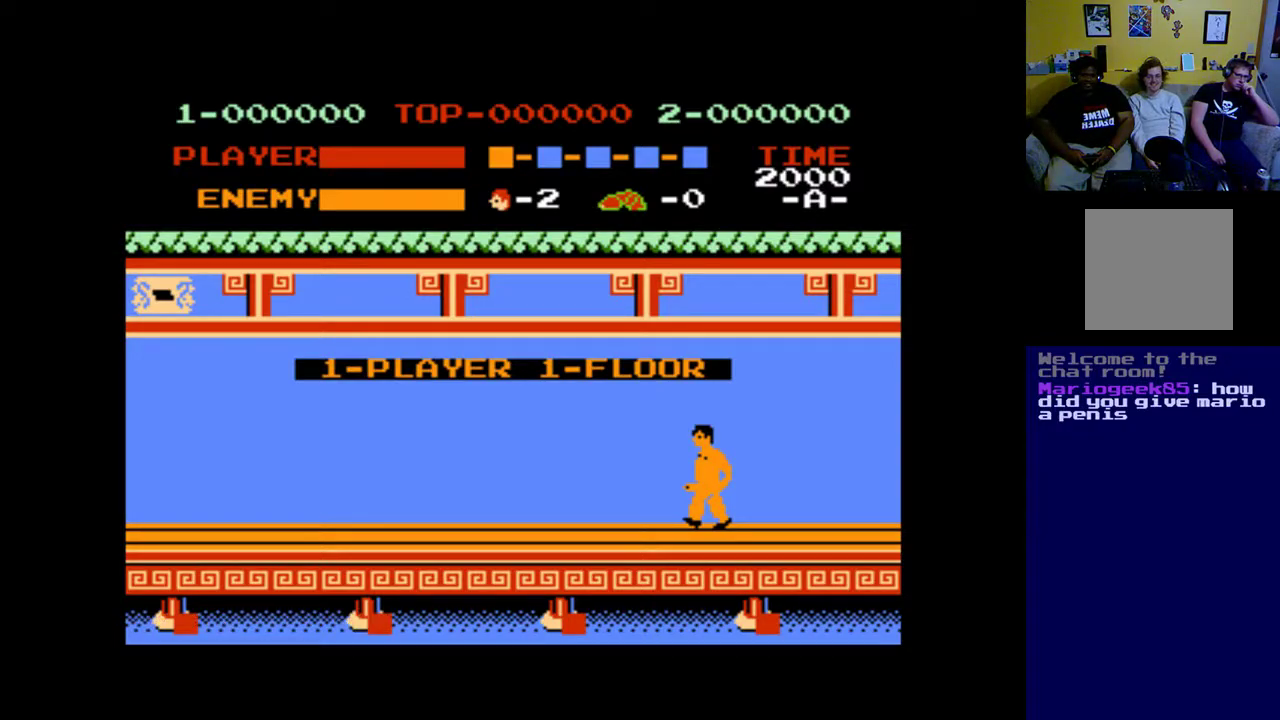
{"dt_ms": 500, "buttons": ["DPAD_LEFT"], "left_stick": "center", "right_stick": "center", "events": [[217, "DPAD_LEFT", "down"]]}
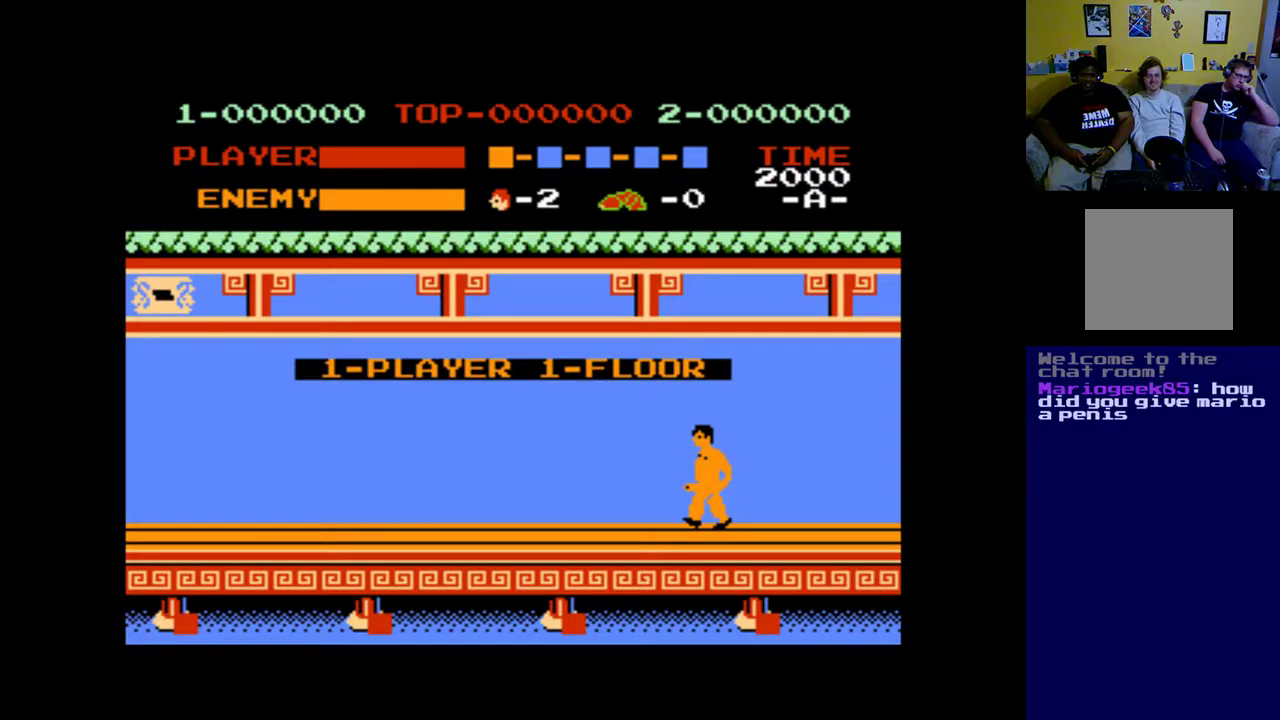
{"dt_ms": 500, "buttons": ["DPAD_LEFT"], "left_stick": "center", "right_stick": "center", "events": []}
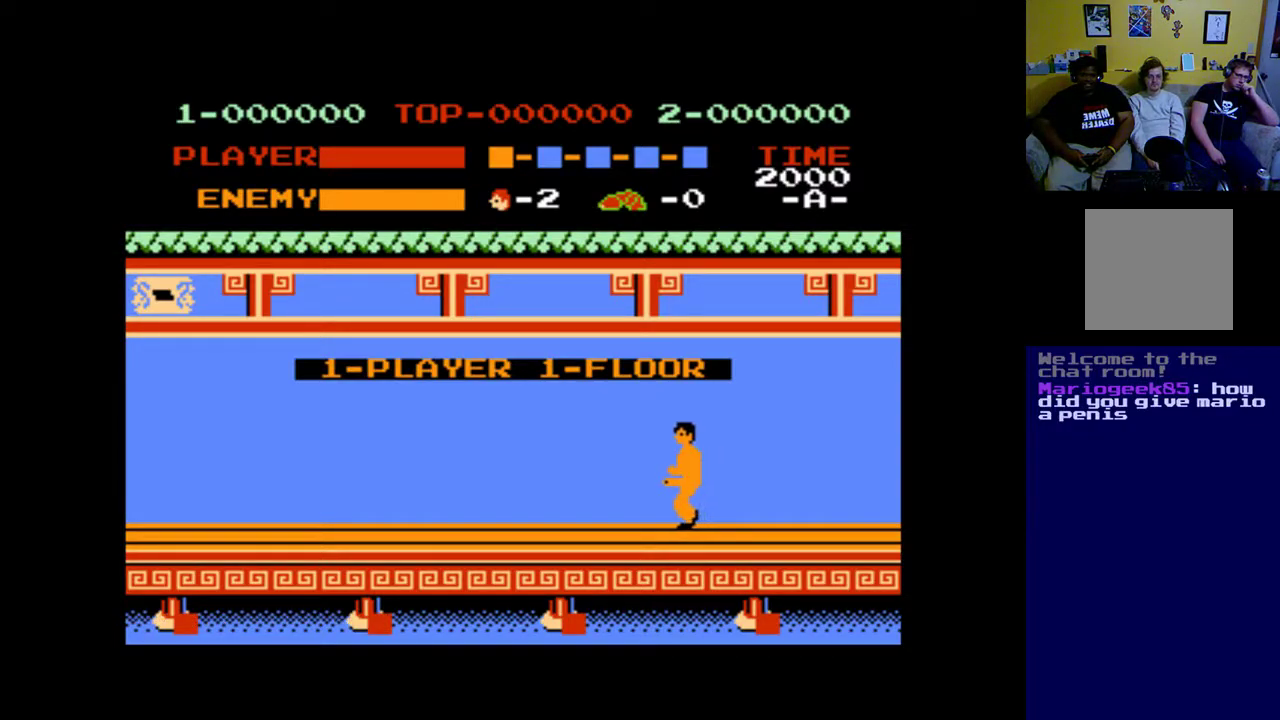
{"dt_ms": 500, "buttons": ["DPAD_LEFT"], "left_stick": "center", "right_stick": "center", "events": [[317, "A", "down"], [483, "A", "up"]]}
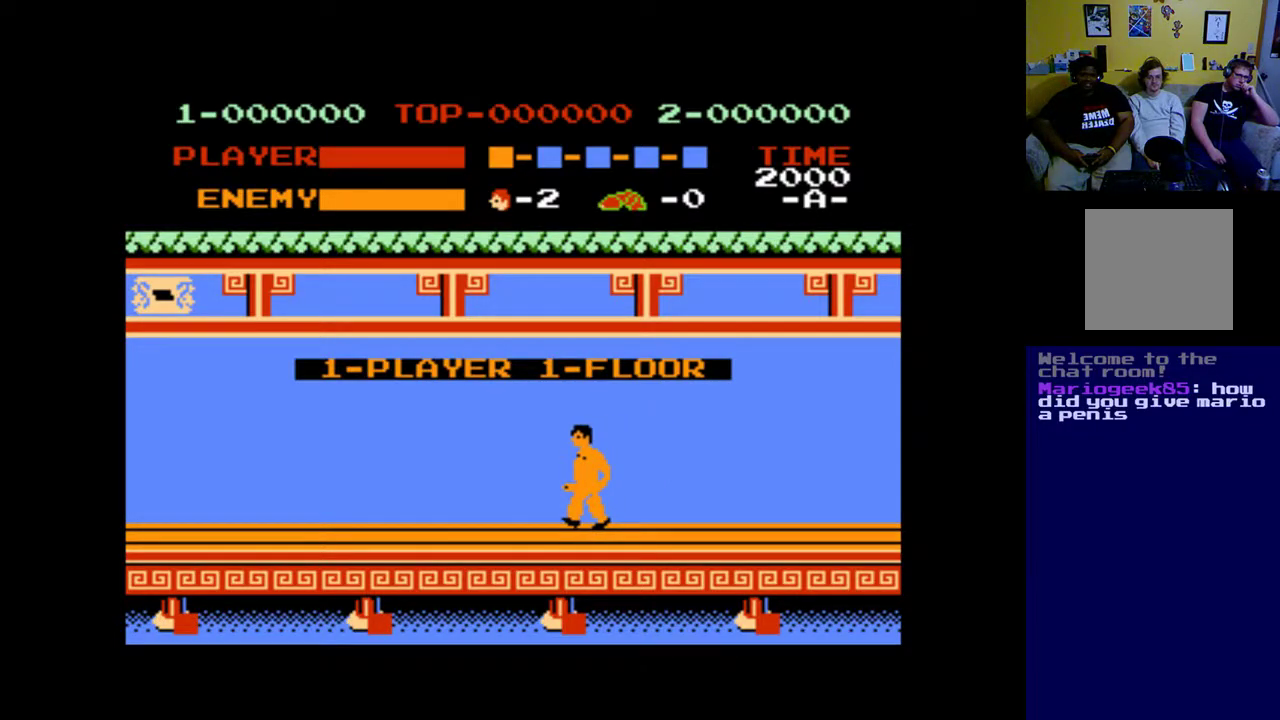
{"dt_ms": 500, "buttons": ["DPAD_LEFT"], "left_stick": "center", "right_stick": "center", "events": [[317, "B", "down"], [450, "B", "up"]]}
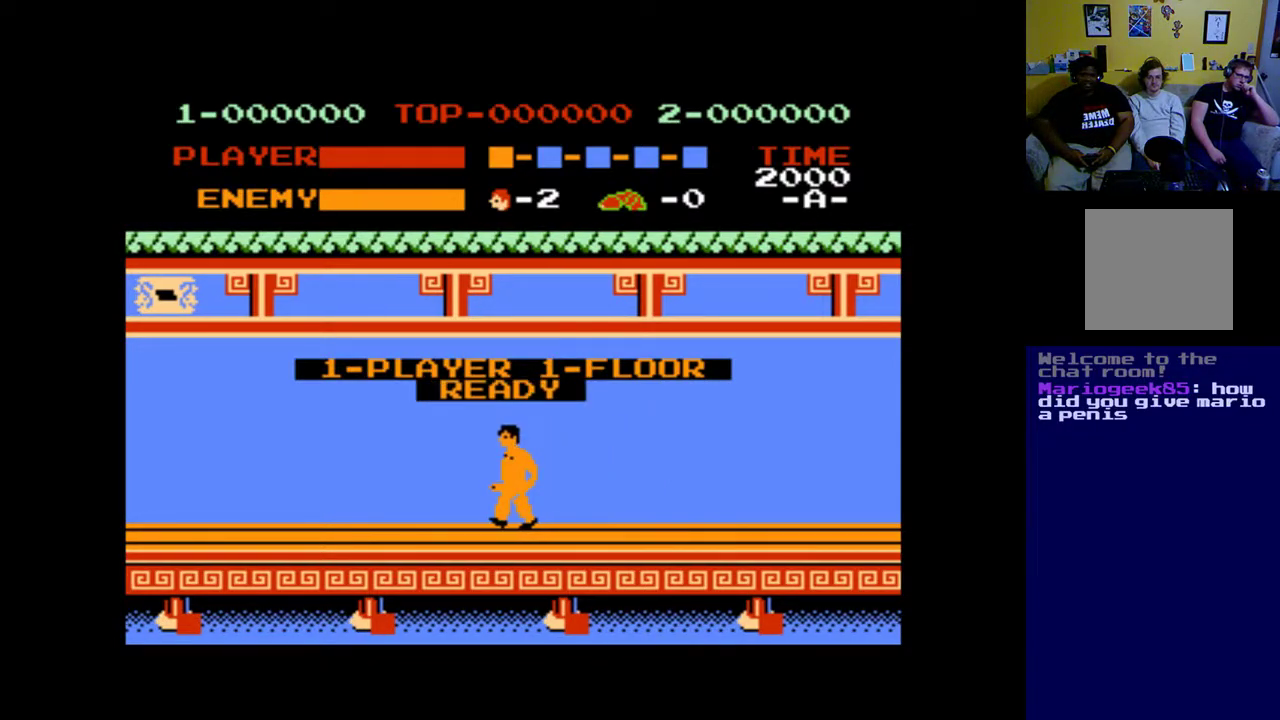
{"dt_ms": 500, "buttons": ["DPAD_LEFT"], "left_stick": "center", "right_stick": "center", "events": [[50, "B", "down"], [183, "B", "up"]]}
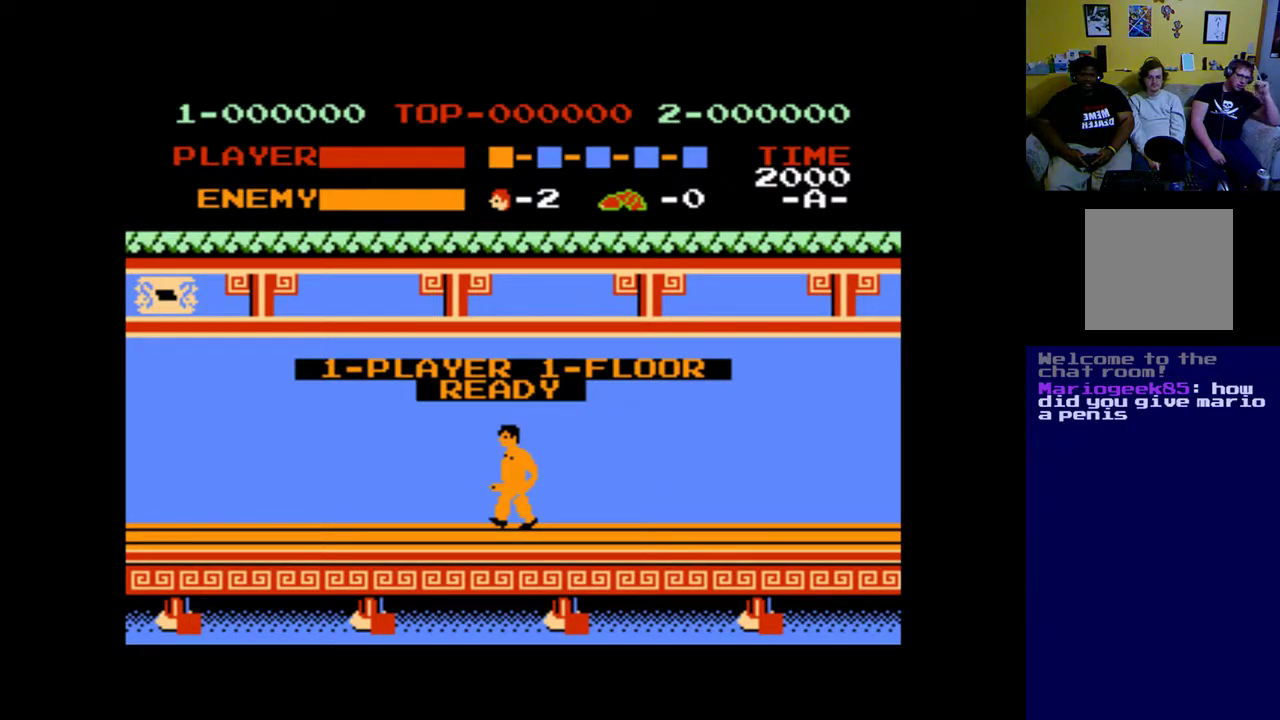
{"dt_ms": 500, "buttons": [], "left_stick": "center", "right_stick": "center", "events": [[83, "DPAD_LEFT", "up"], [150, "X", "down"], [217, "DPAD_LEFT", "down"], [283, "X", "up"], [483, "DPAD_LEFT", "up"]]}
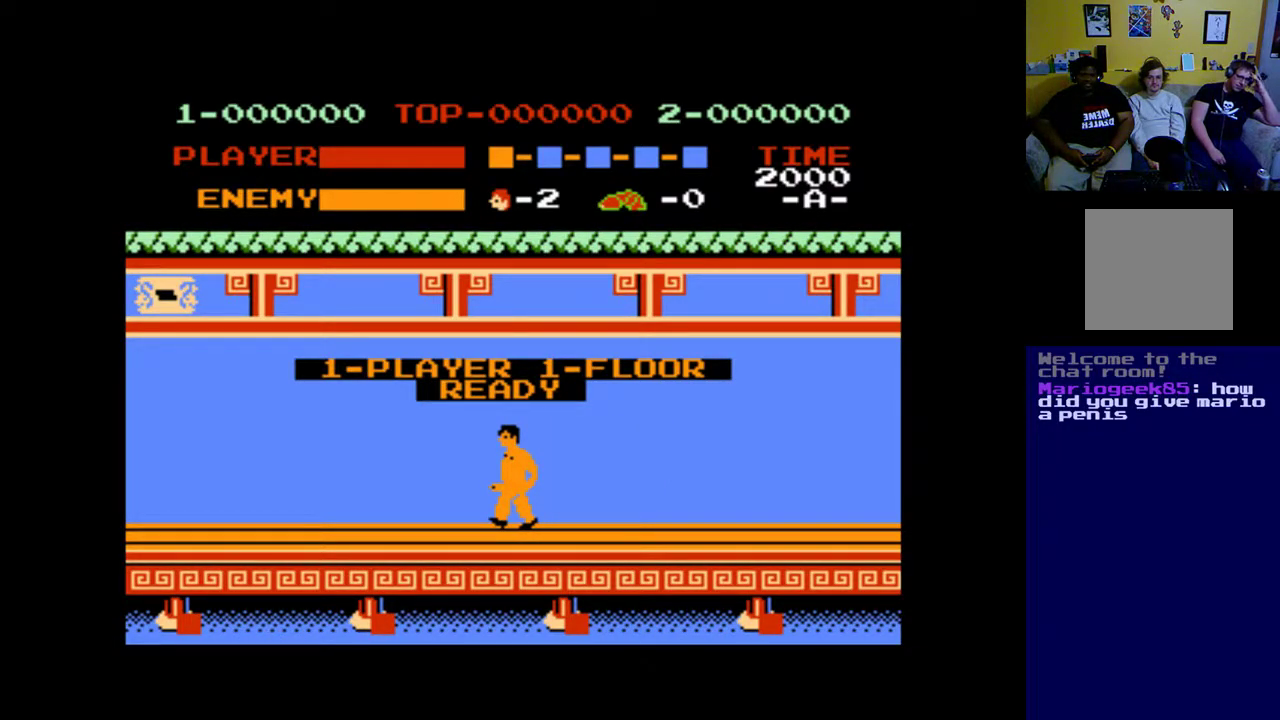
{"dt_ms": 500, "buttons": [], "left_stick": "center", "right_stick": "center", "events": [[183, "A", "down"], [183, "DPAD_LEFT", "down"], [317, "A", "up"], [383, "DPAD_LEFT", "up"]]}
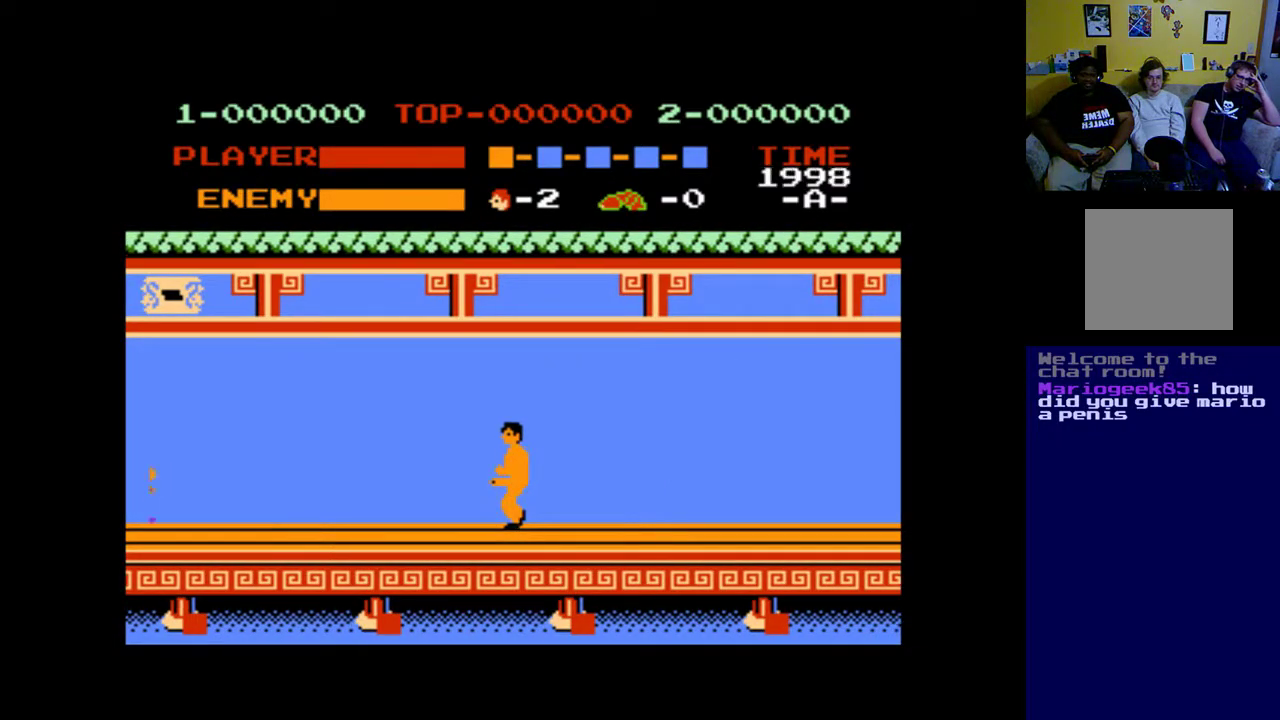
{"dt_ms": 500, "buttons": ["X", "DPAD_LEFT"], "left_stick": "center", "right_stick": "center", "events": [[250, "DPAD_LEFT", "down"], [317, "X", "down"]]}
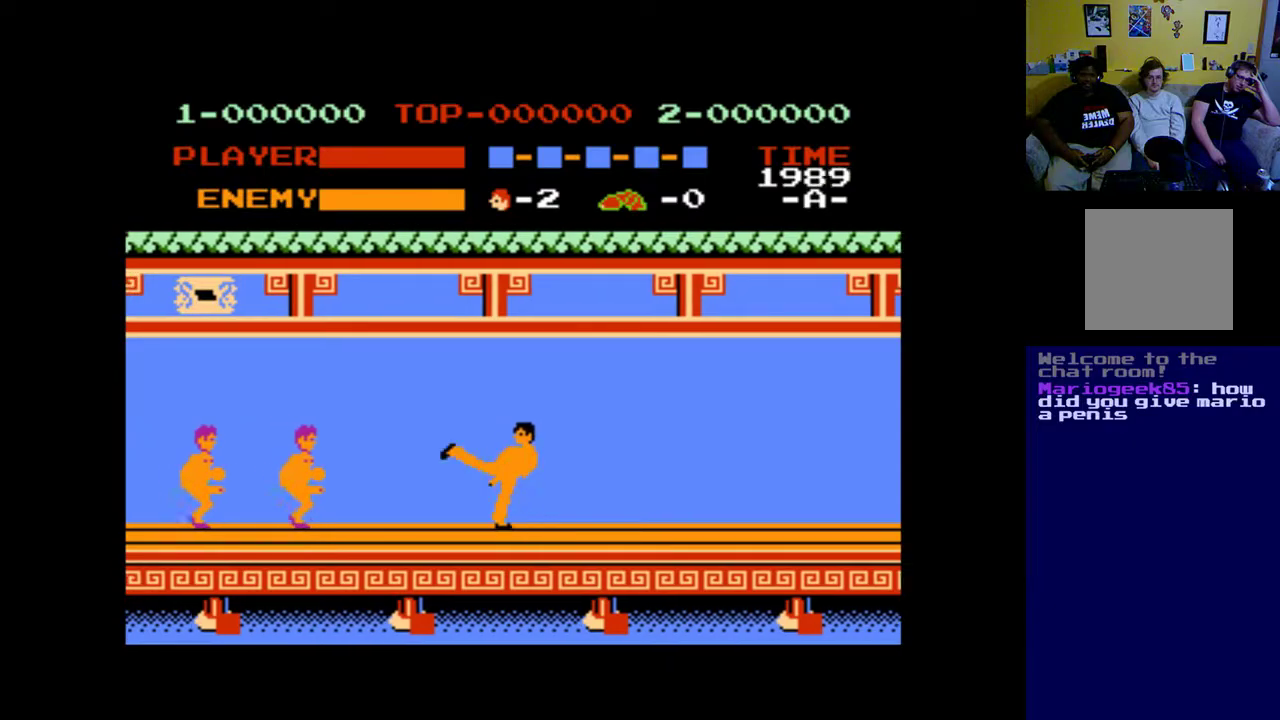
{"dt_ms": 500, "buttons": ["DPAD_LEFT"], "left_stick": "center", "right_stick": "center", "events": [[17, "X", "up"], [83, "X", "down"], [217, "X", "up"], [250, "DPAD_LEFT", "up"], [350, "A", "down"], [350, "DPAD_LEFT", "down"], [450, "A", "up"]]}
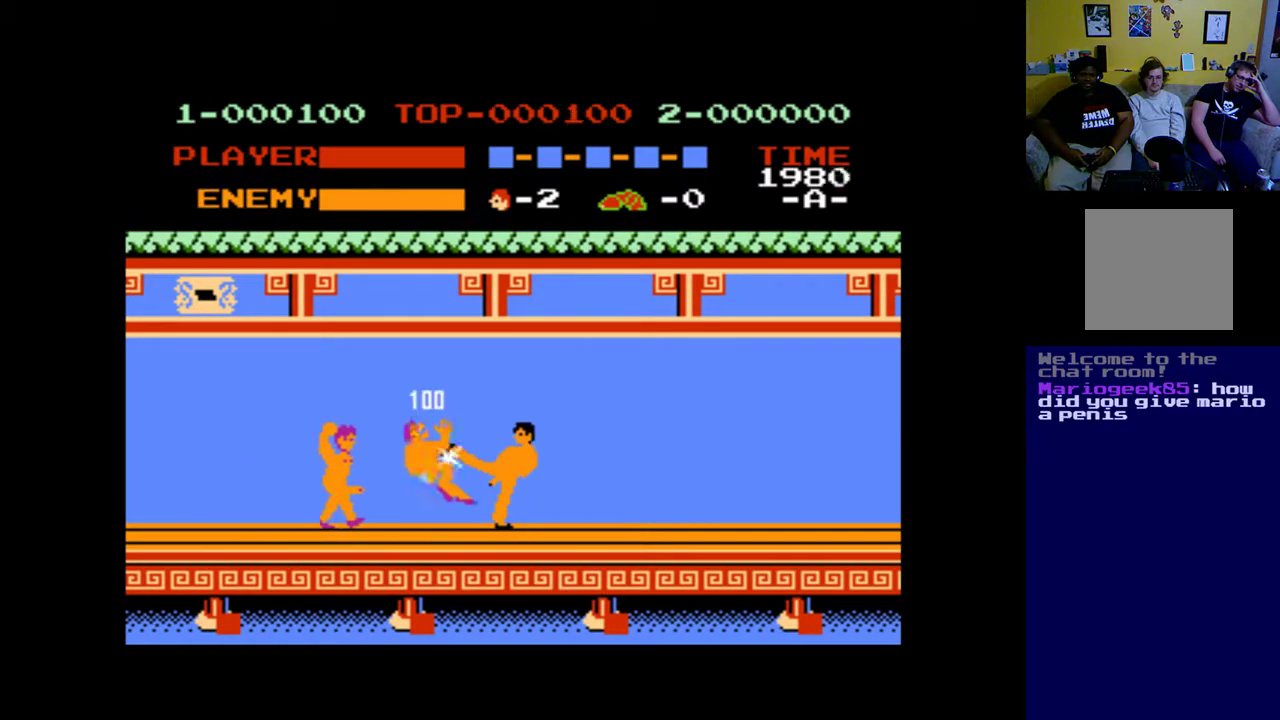
{"dt_ms": 500, "buttons": ["DPAD_LEFT"], "left_stick": "center", "right_stick": "center", "events": [[83, "X", "down"], [483, "X", "up"]]}
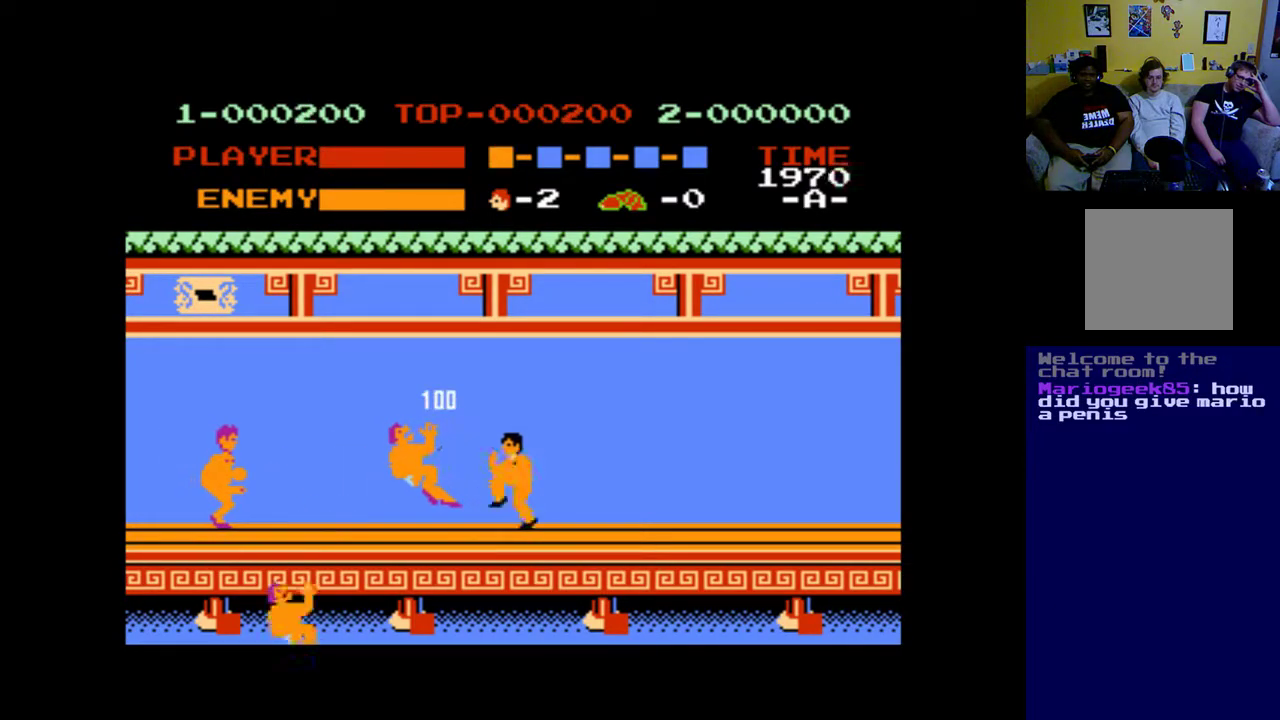
{"dt_ms": 500, "buttons": ["X", "DPAD_LEFT"], "left_stick": "center", "right_stick": "center", "events": [[83, "X", "down"], [183, "X", "up"], [283, "X", "down"], [417, "X", "up"], [483, "X", "down"]]}
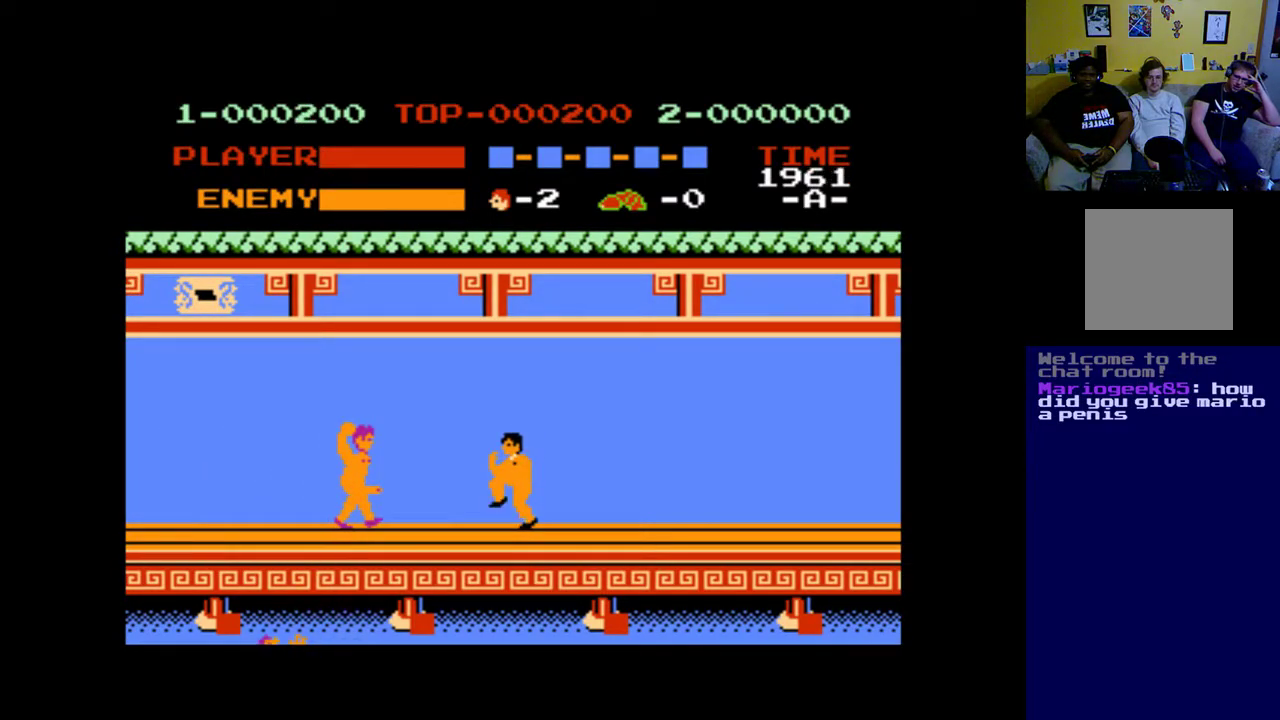
{"dt_ms": 500, "buttons": ["X", "DPAD_LEFT"], "left_stick": "center", "right_stick": "center", "events": [[83, "X", "up"], [217, "X", "down"], [317, "X", "up"], [417, "X", "down"]]}
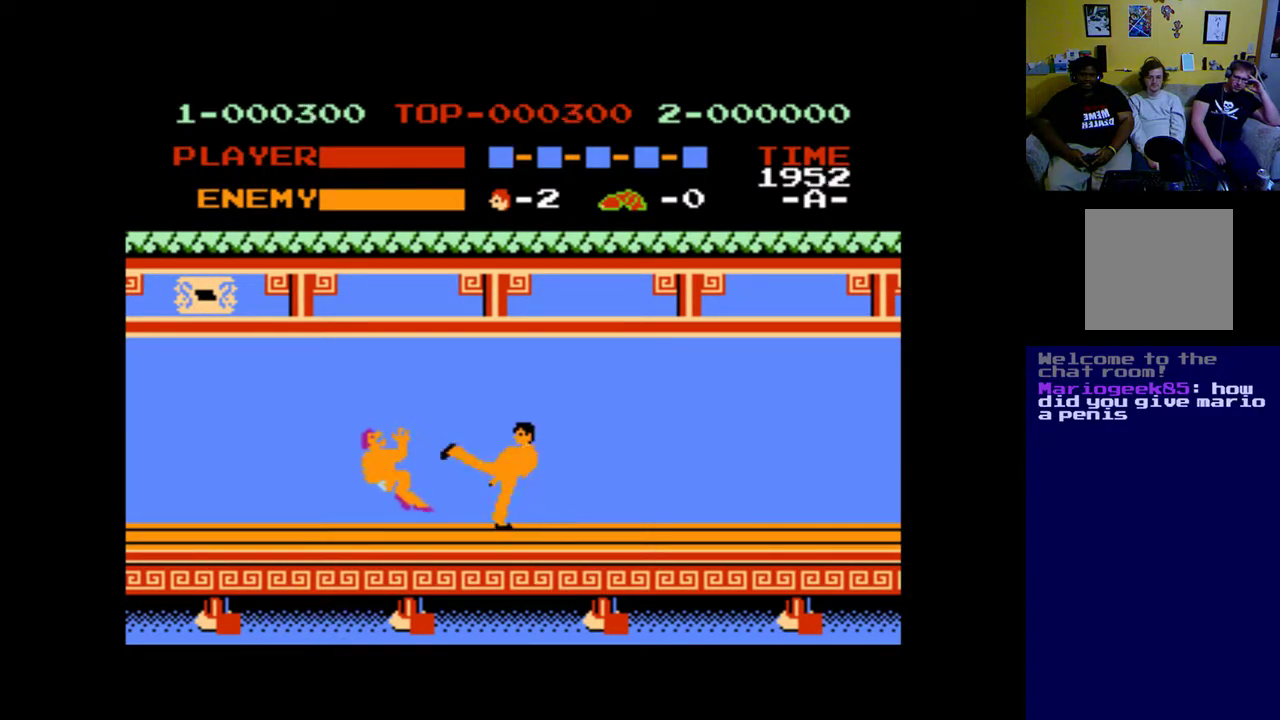
{"dt_ms": 500, "buttons": ["A", "DPAD_LEFT"], "left_stick": "center", "right_stick": "center", "events": [[17, "X", "up"], [117, "X", "down"], [250, "X", "up"], [450, "A", "down"]]}